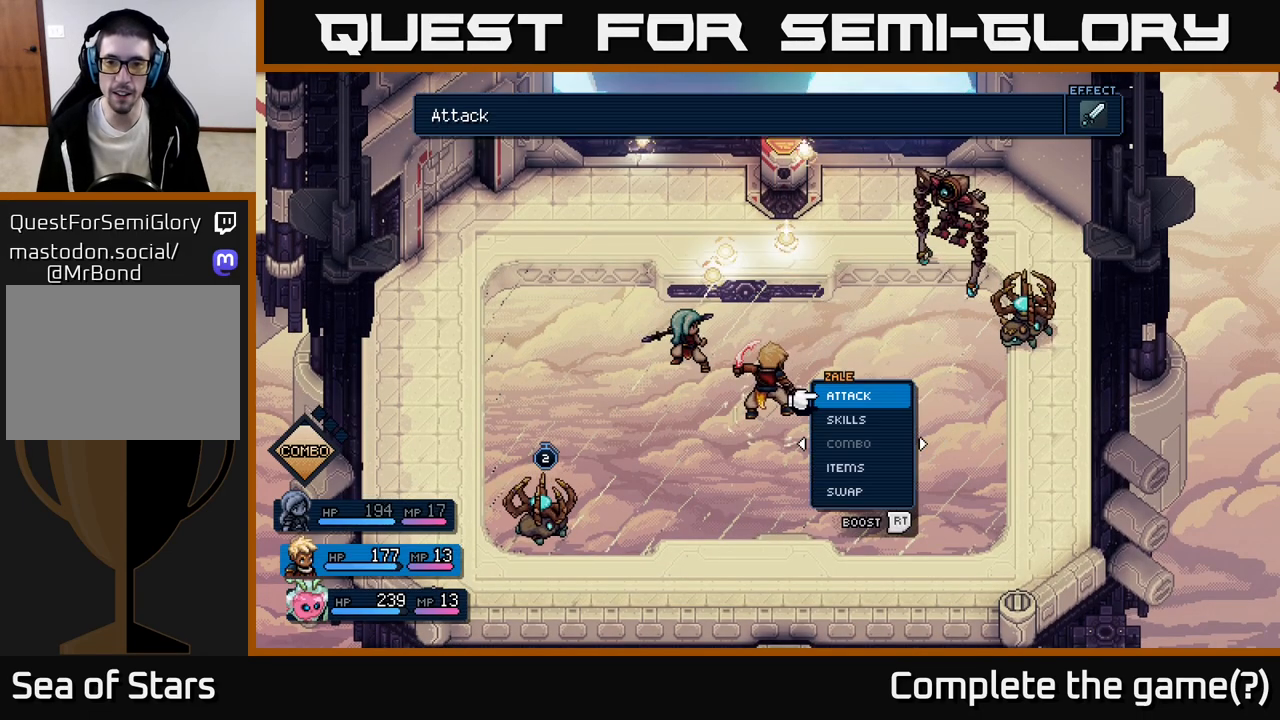
Gameplay with a controller (Xbox layout); each line is a JSON object with the inputs held at the frame after it. "events" lists button and stick changes between this image and that frame as [ms after this image, input, new state], when the widget could be followed in between. Not read: right_stick.
{"buttons": [], "left_stick": "center", "events": []}
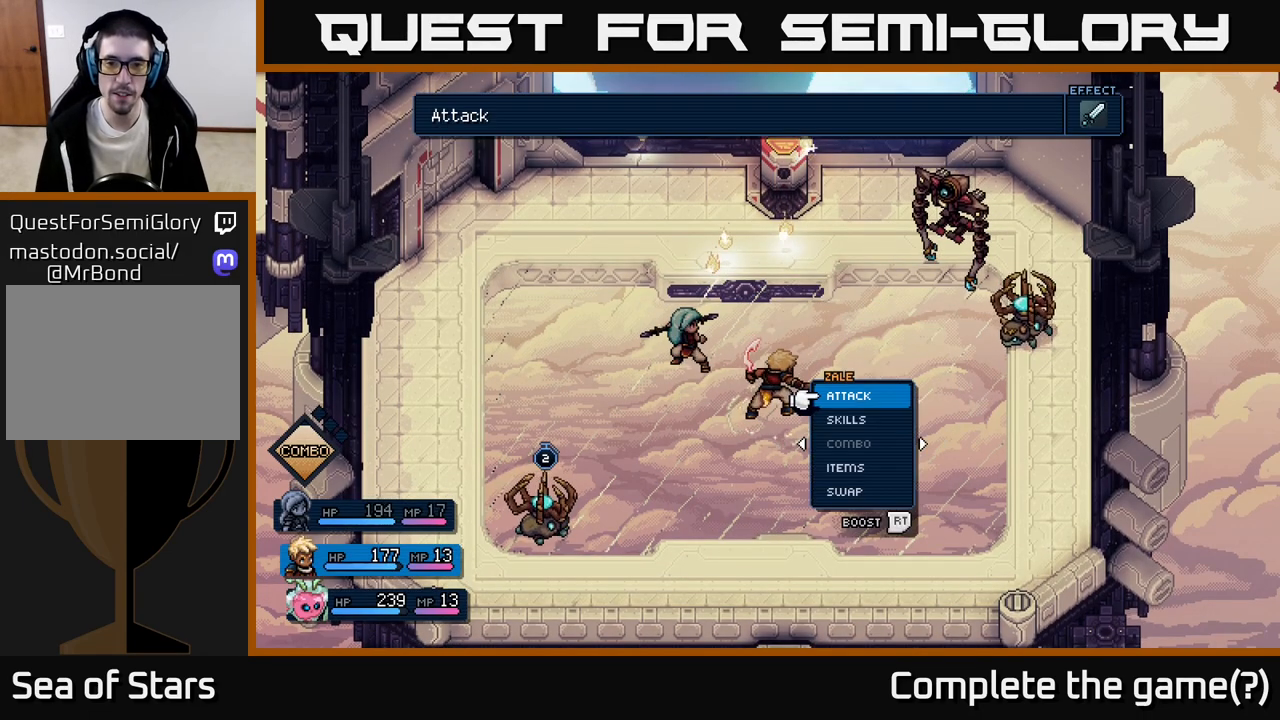
{"buttons": [], "left_stick": "center", "events": [[17, "left_stick", "down"], [217, "left_stick", "up"], [383, "left_stick", "center"]]}
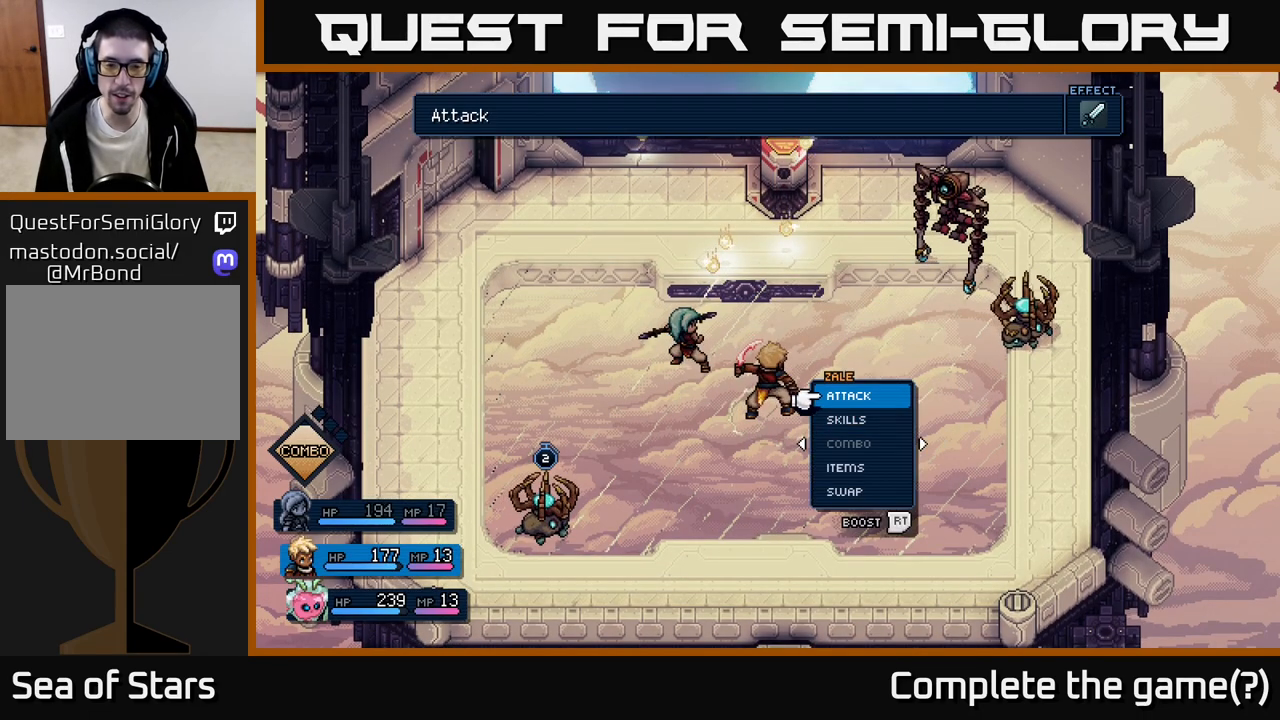
{"buttons": [], "left_stick": "center", "events": []}
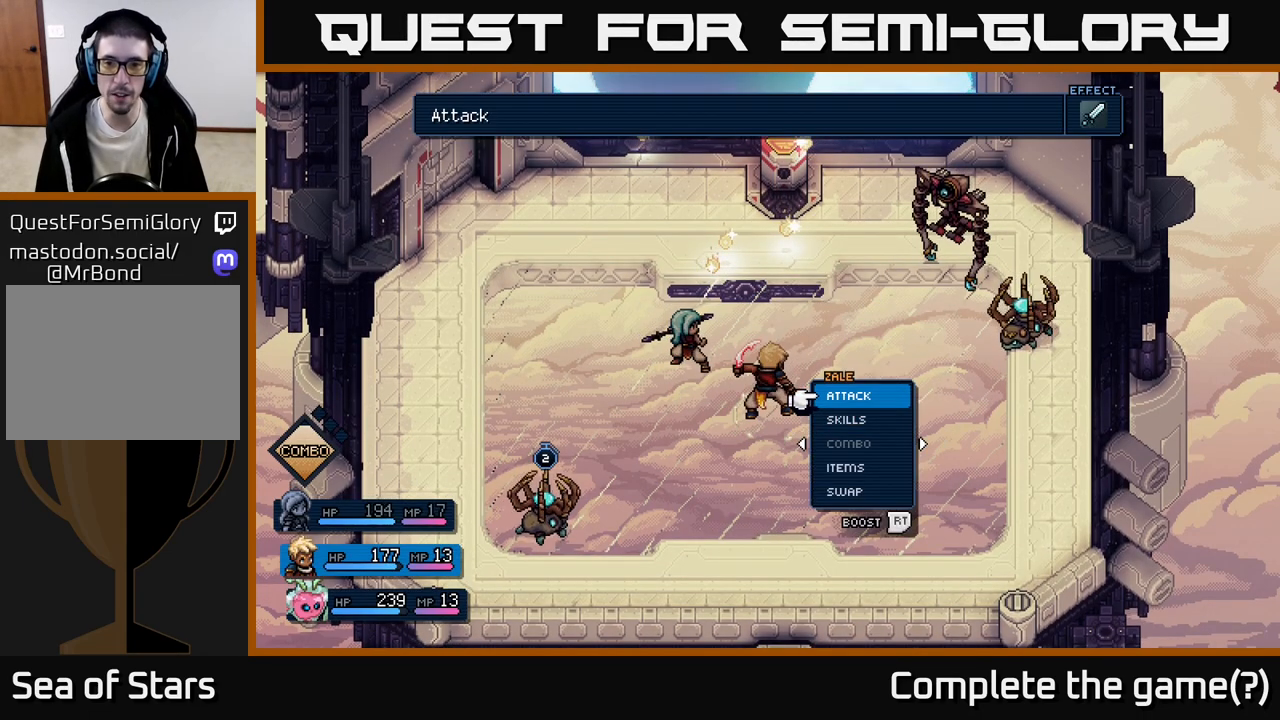
{"buttons": [], "left_stick": "center", "events": [[133, "A", "down"], [233, "A", "up"]]}
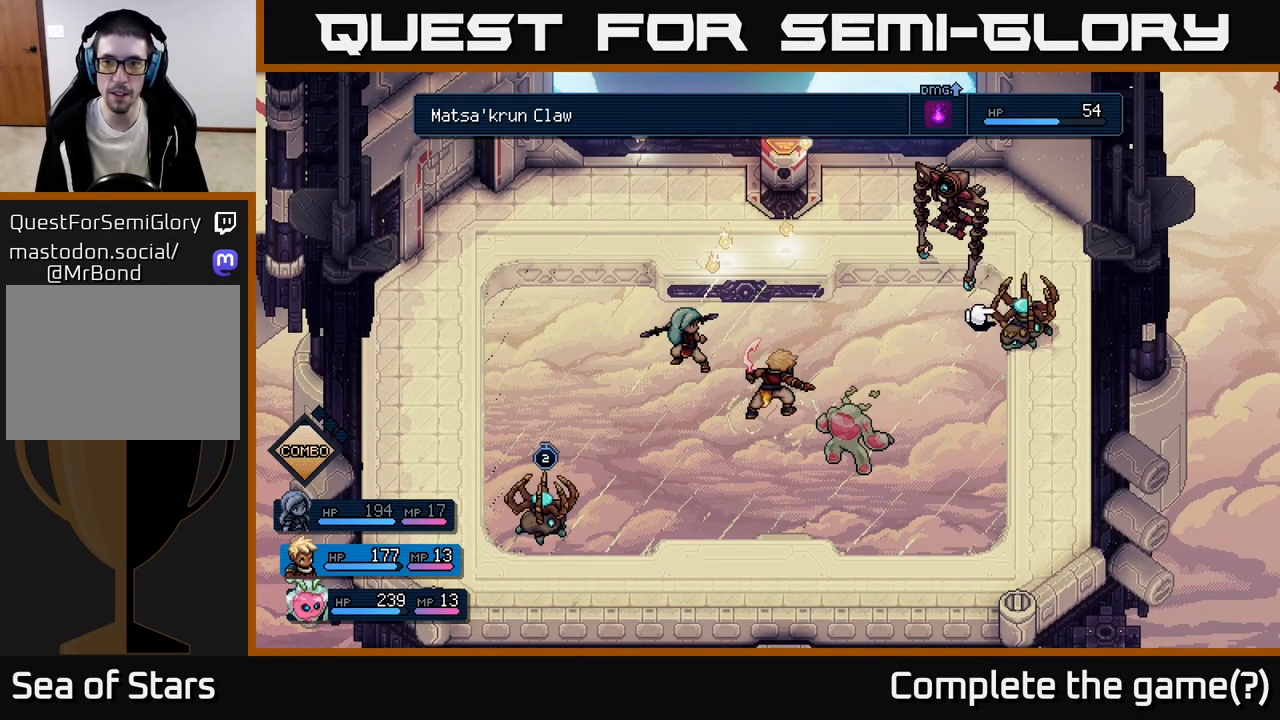
{"buttons": [], "left_stick": "center", "events": [[83, "left_stick", "up-left"], [267, "left_stick", "center"]]}
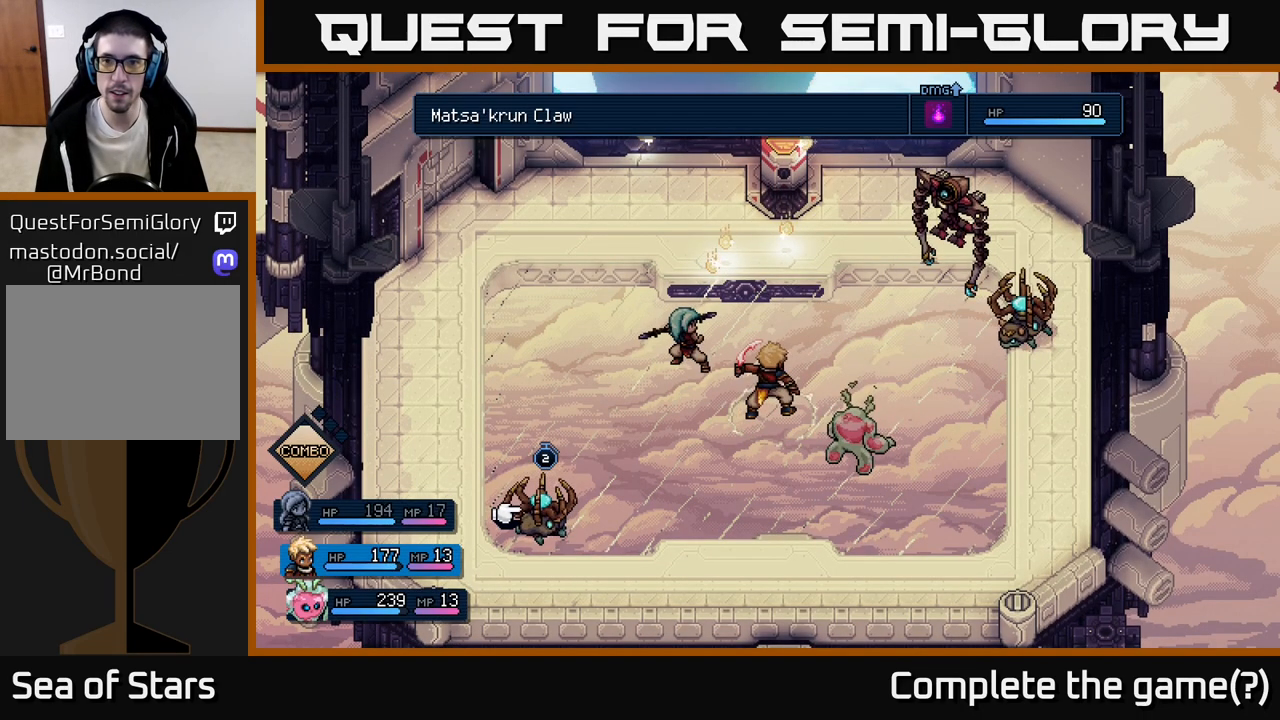
{"buttons": [], "left_stick": "center", "events": [[83, "left_stick", "right"], [300, "left_stick", "center"]]}
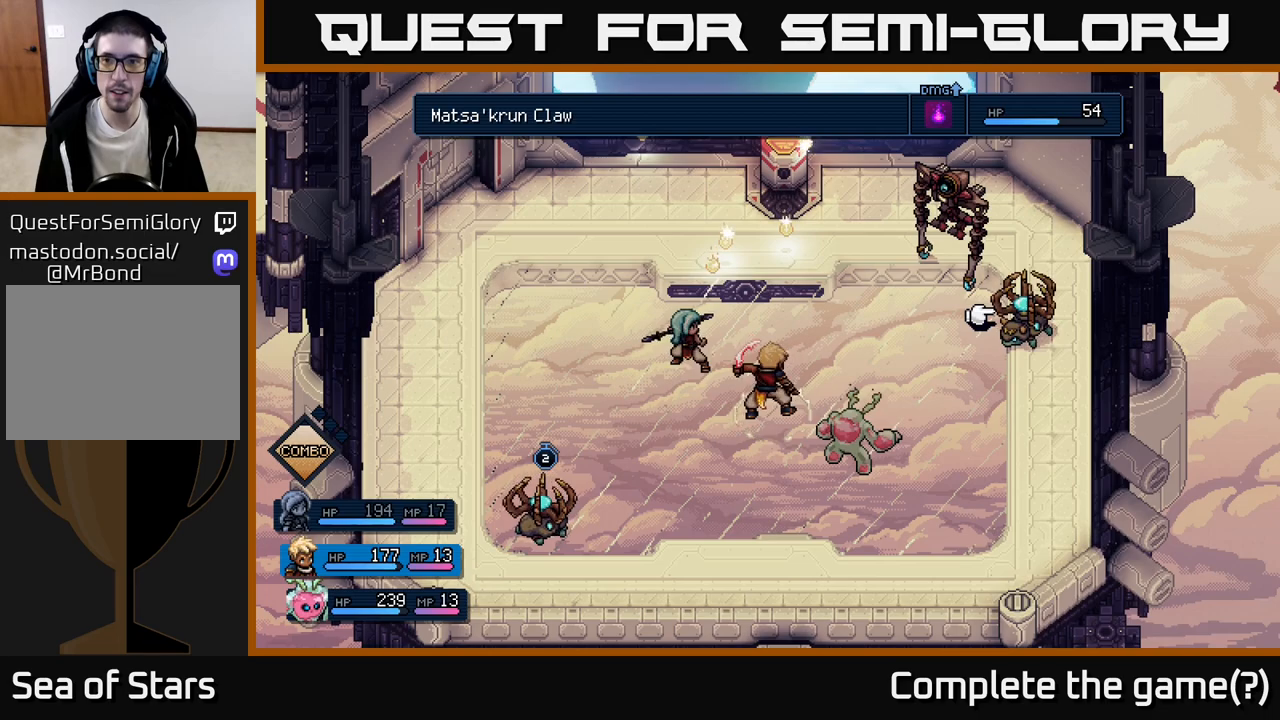
{"buttons": [], "left_stick": "center", "events": []}
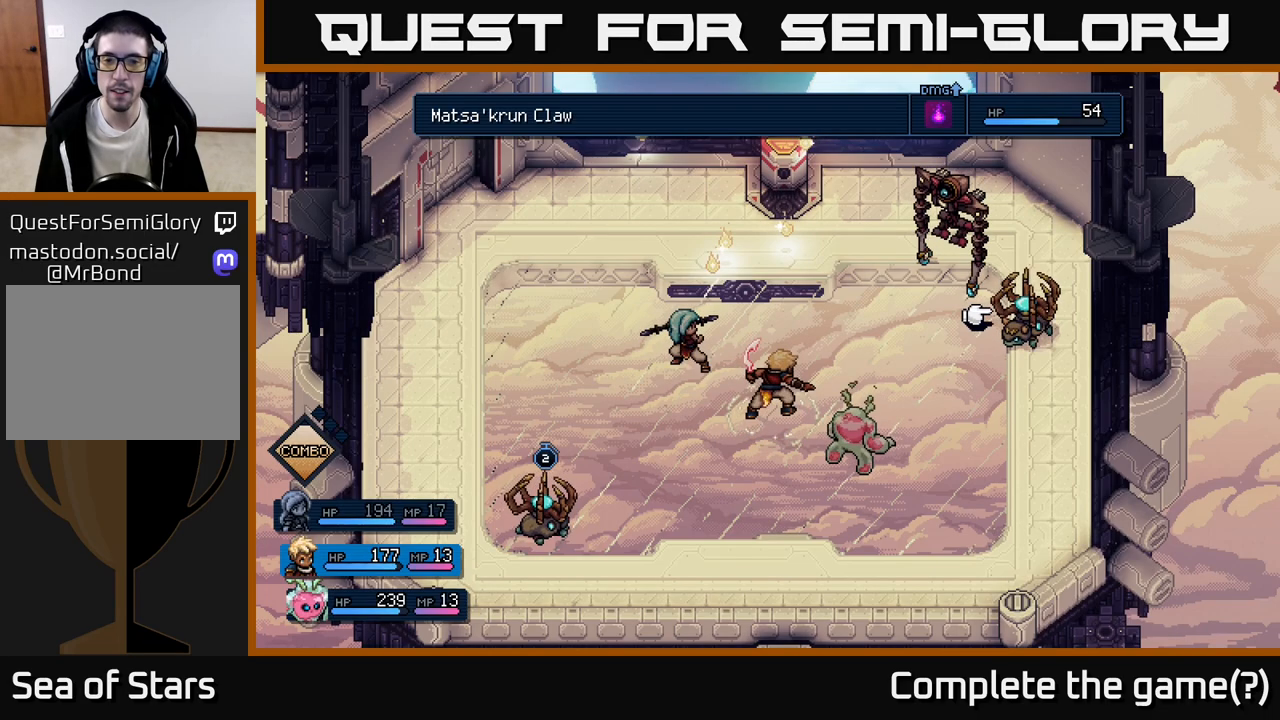
{"buttons": [], "left_stick": "center", "events": []}
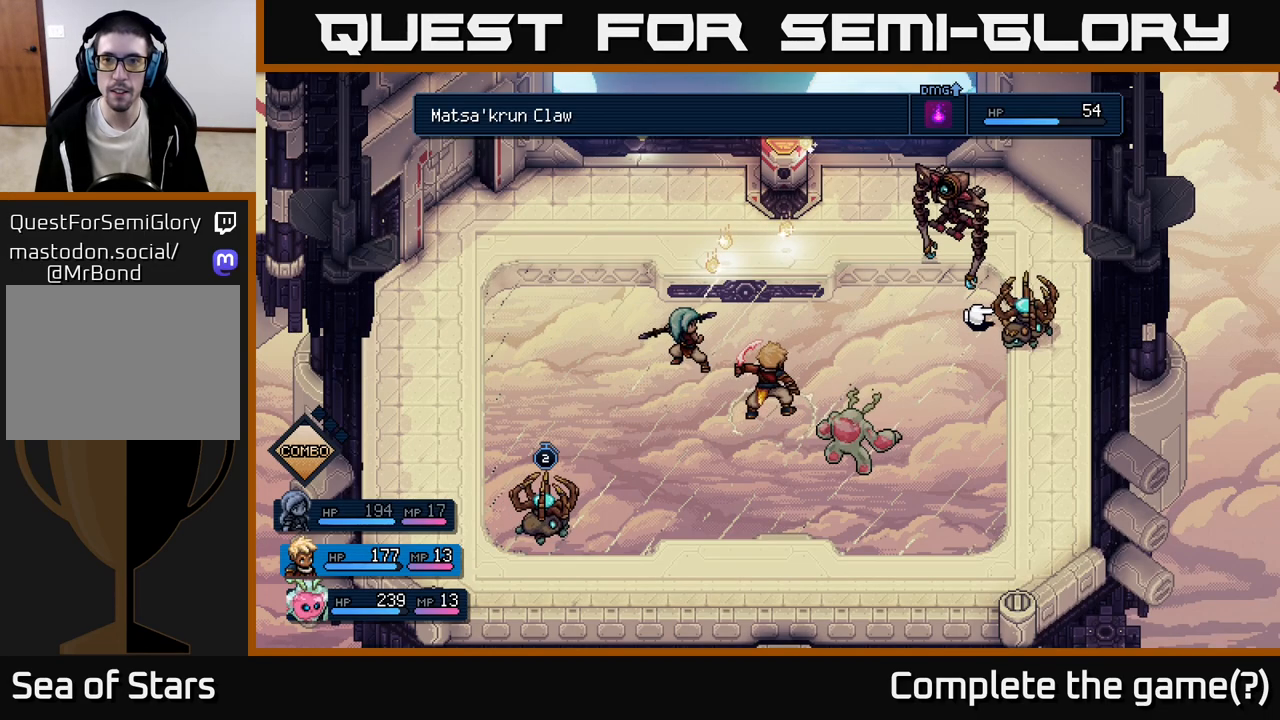
{"buttons": ["B"], "left_stick": "center", "events": [[500, "B", "down"]]}
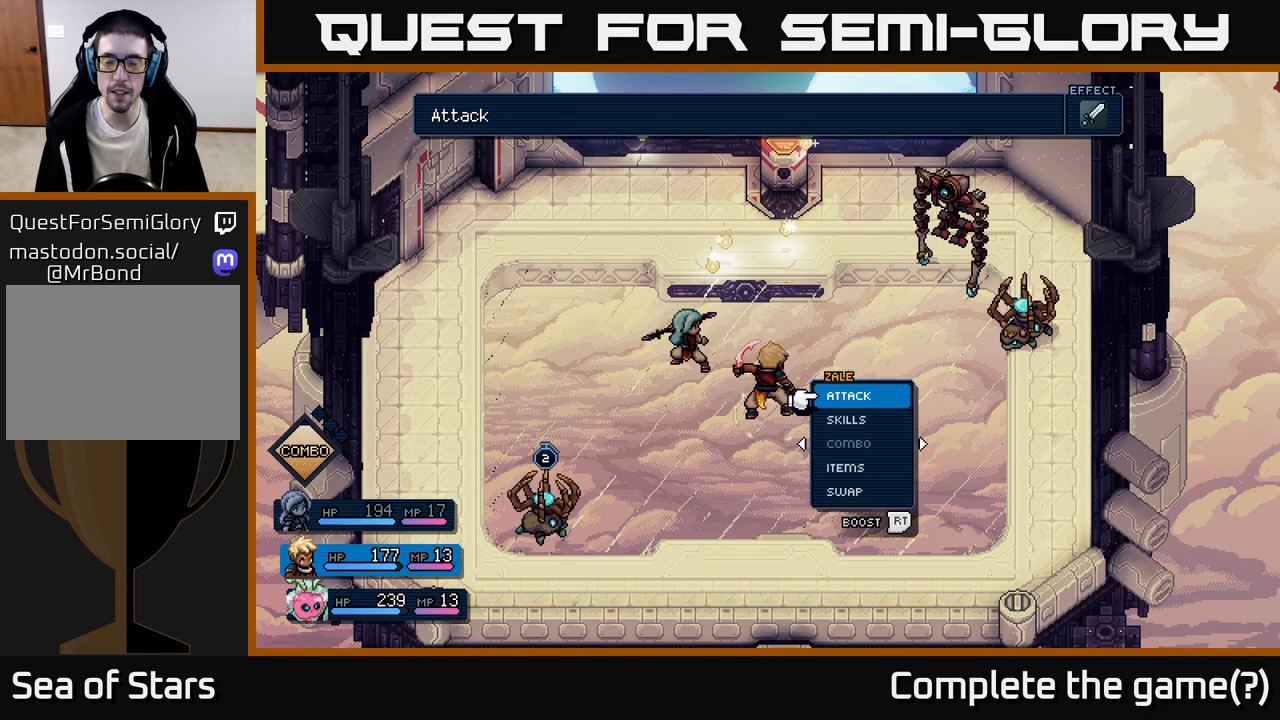
{"buttons": [], "left_stick": "center", "events": [[67, "B", "up"], [250, "left_stick", "right"], [433, "left_stick", "center"]]}
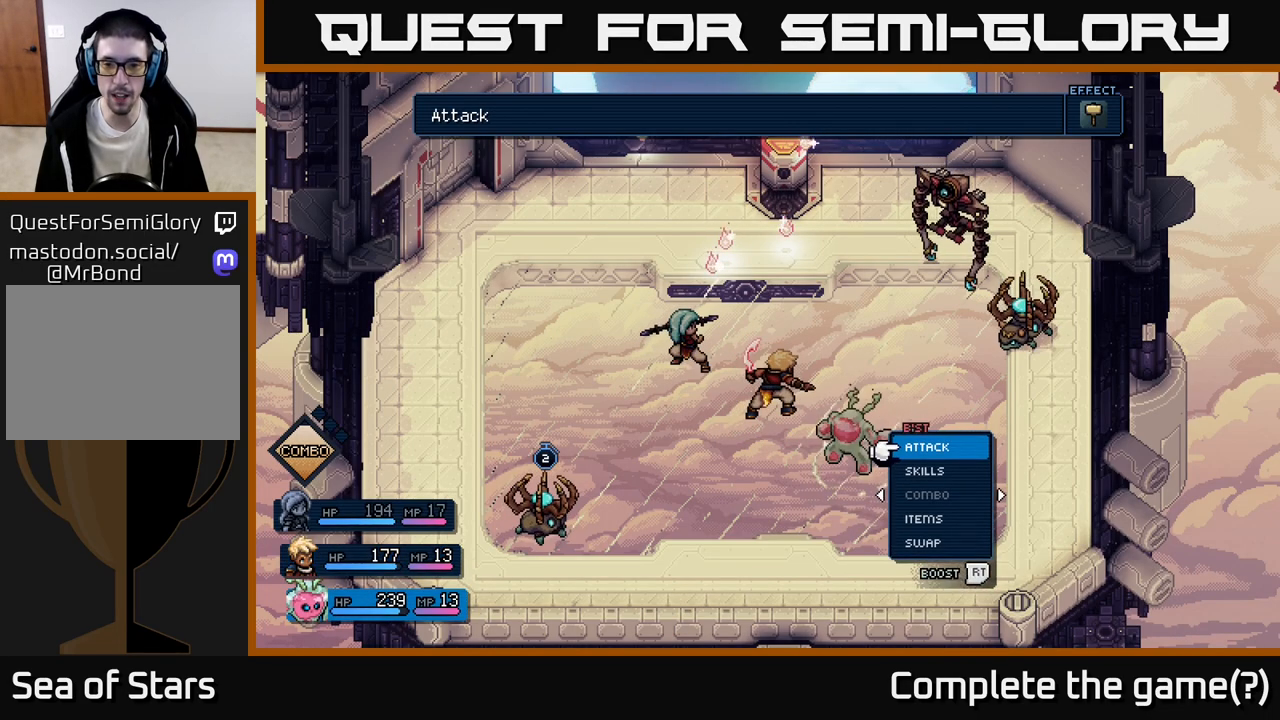
{"buttons": ["A", "R2"], "left_stick": "center", "events": [[100, "R2", "down"], [467, "A", "down"]]}
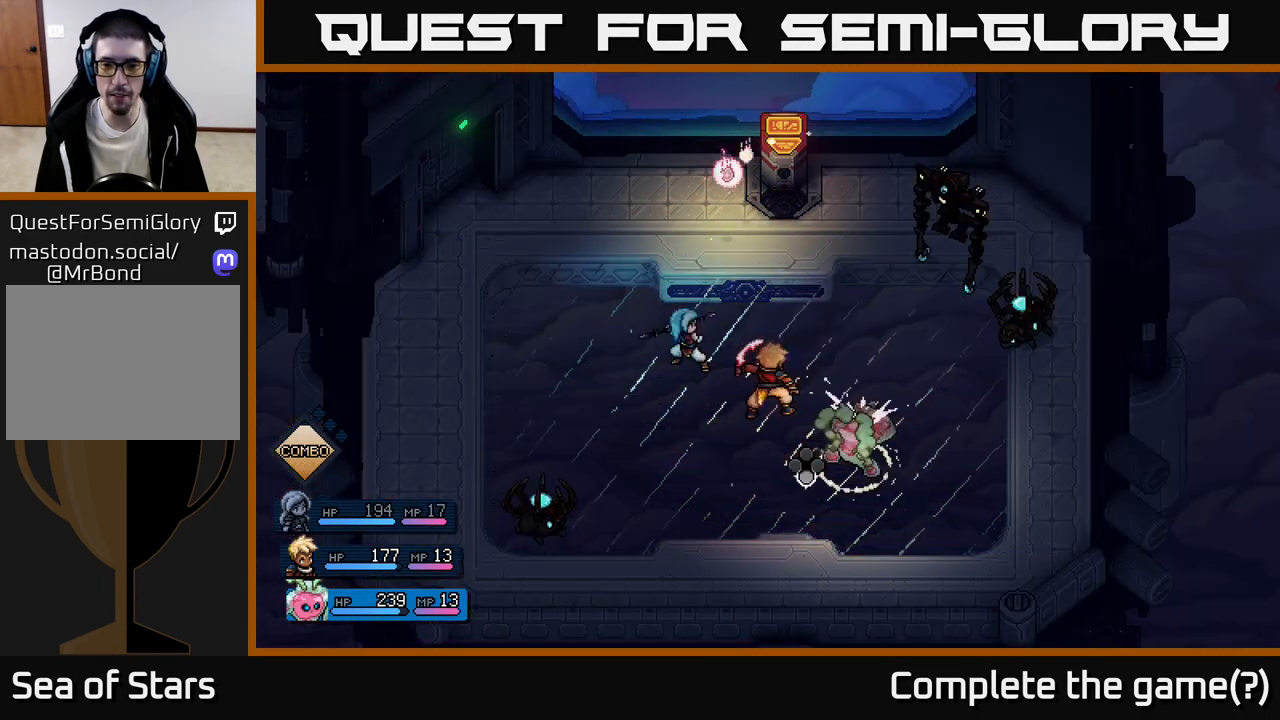
{"buttons": [], "left_stick": "center", "events": [[67, "A", "up"], [350, "R2", "up"]]}
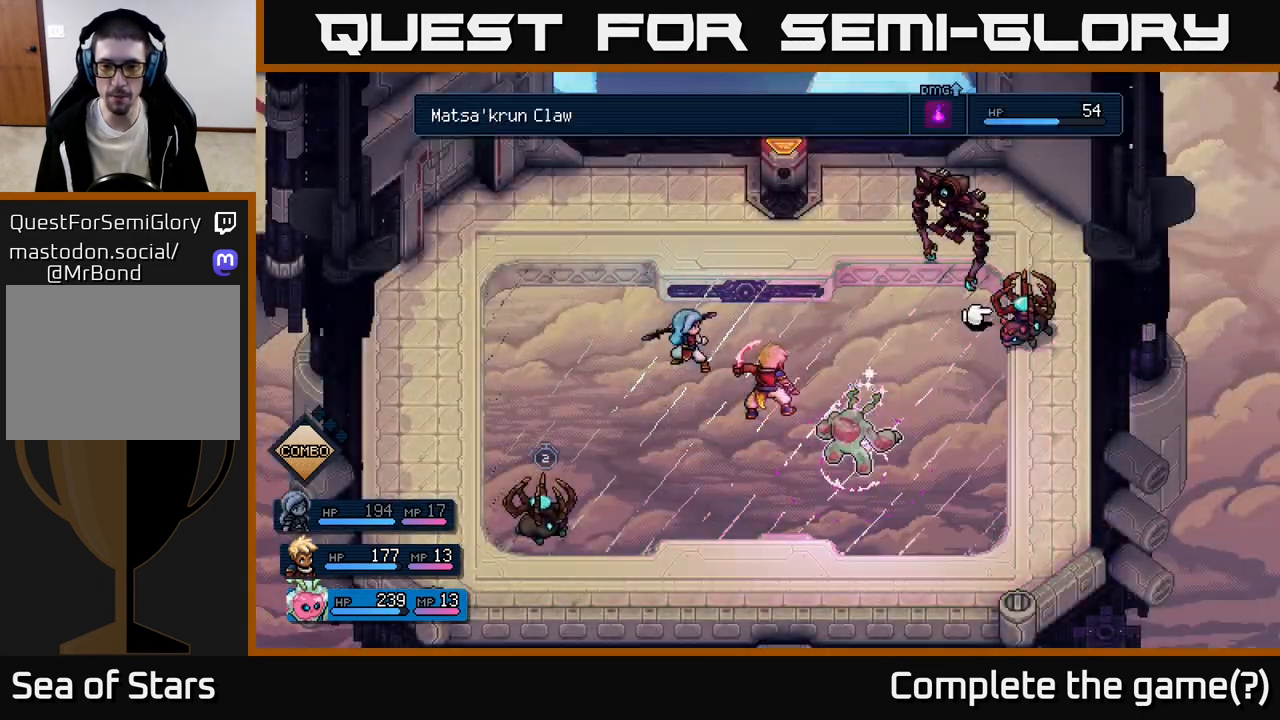
{"buttons": [], "left_stick": "center", "events": [[17, "A", "down"], [100, "A", "up"]]}
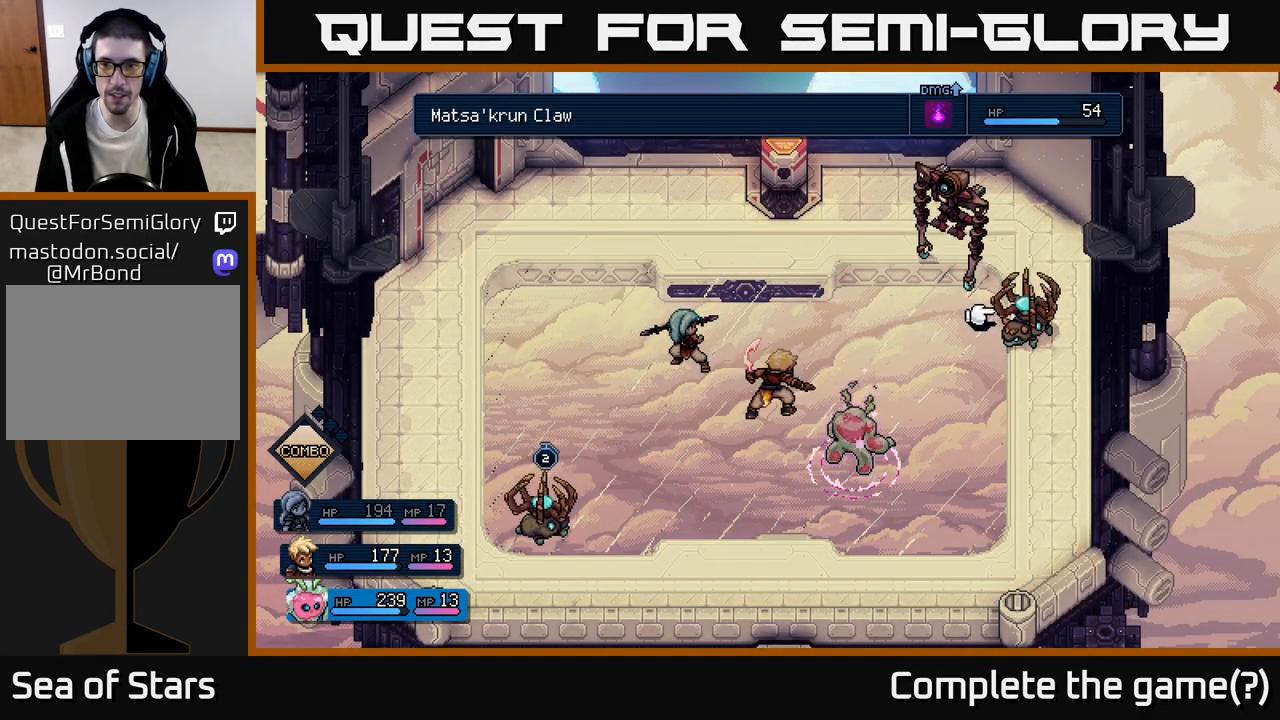
{"buttons": [], "left_stick": "center", "events": []}
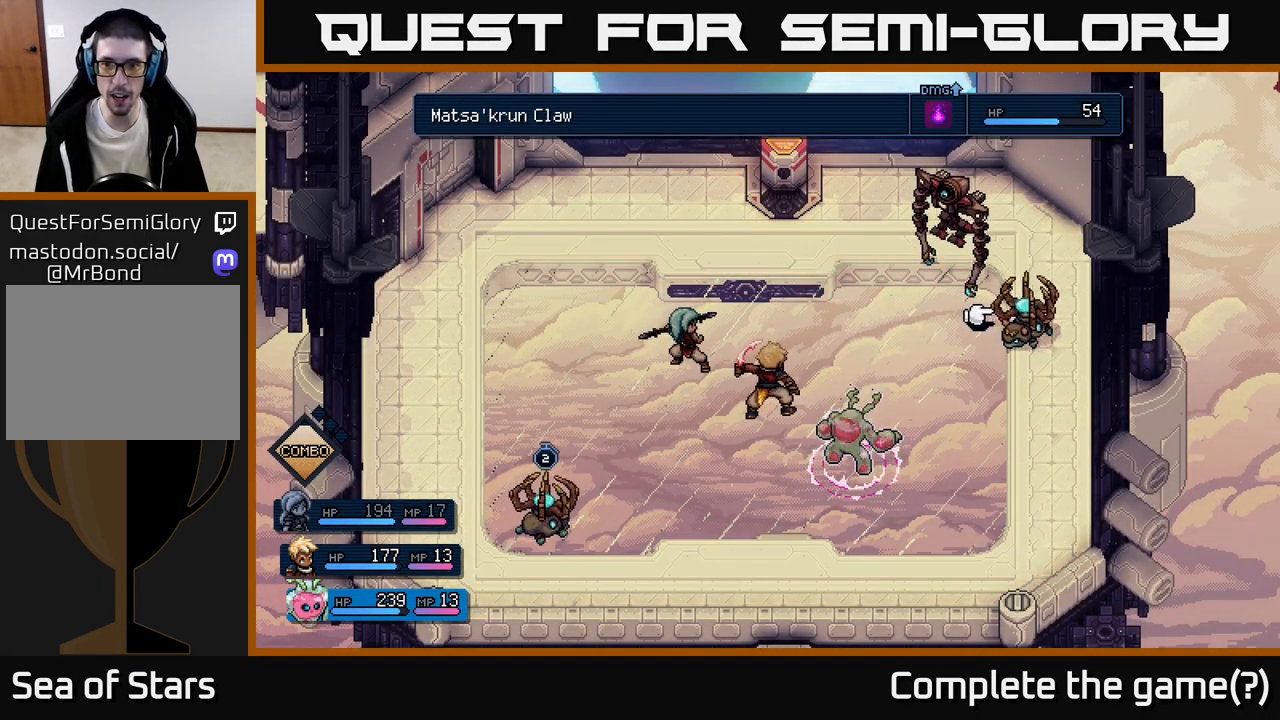
{"buttons": [], "left_stick": "center", "events": [[200, "left_stick", "left"], [417, "left_stick", "center"]]}
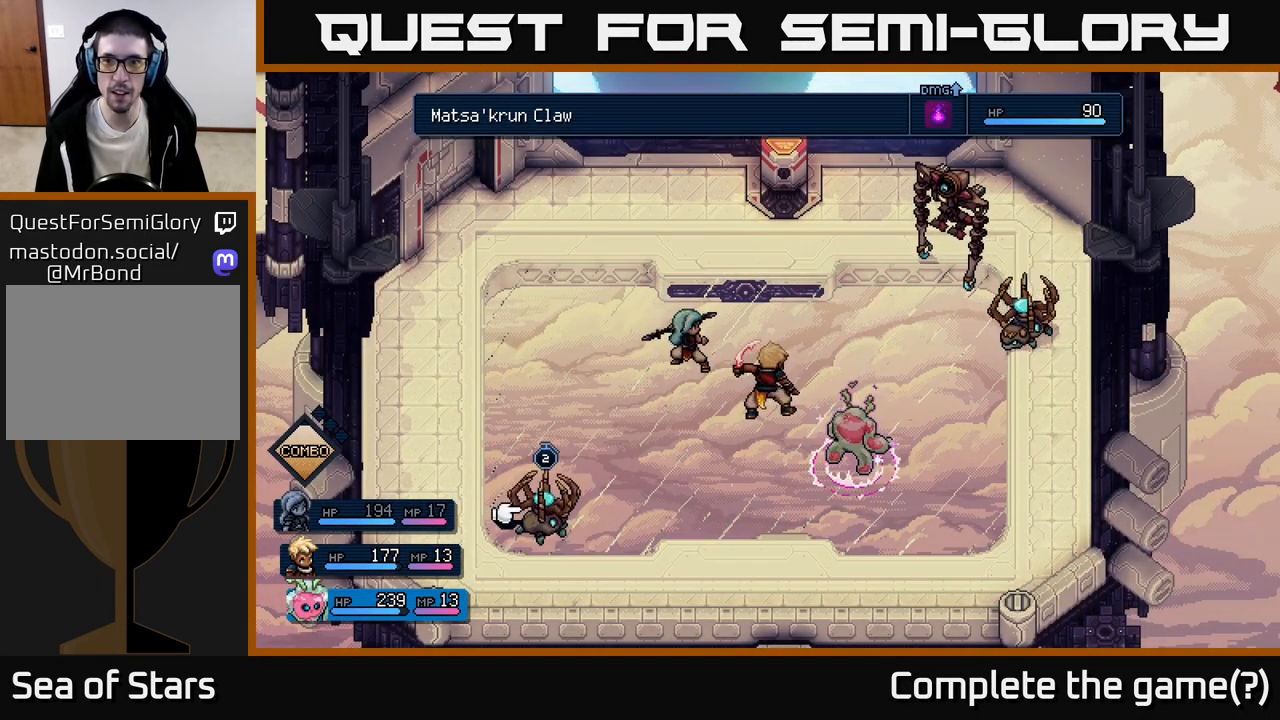
{"buttons": [], "left_stick": "center", "events": [[183, "left_stick", "right"], [417, "left_stick", "center"]]}
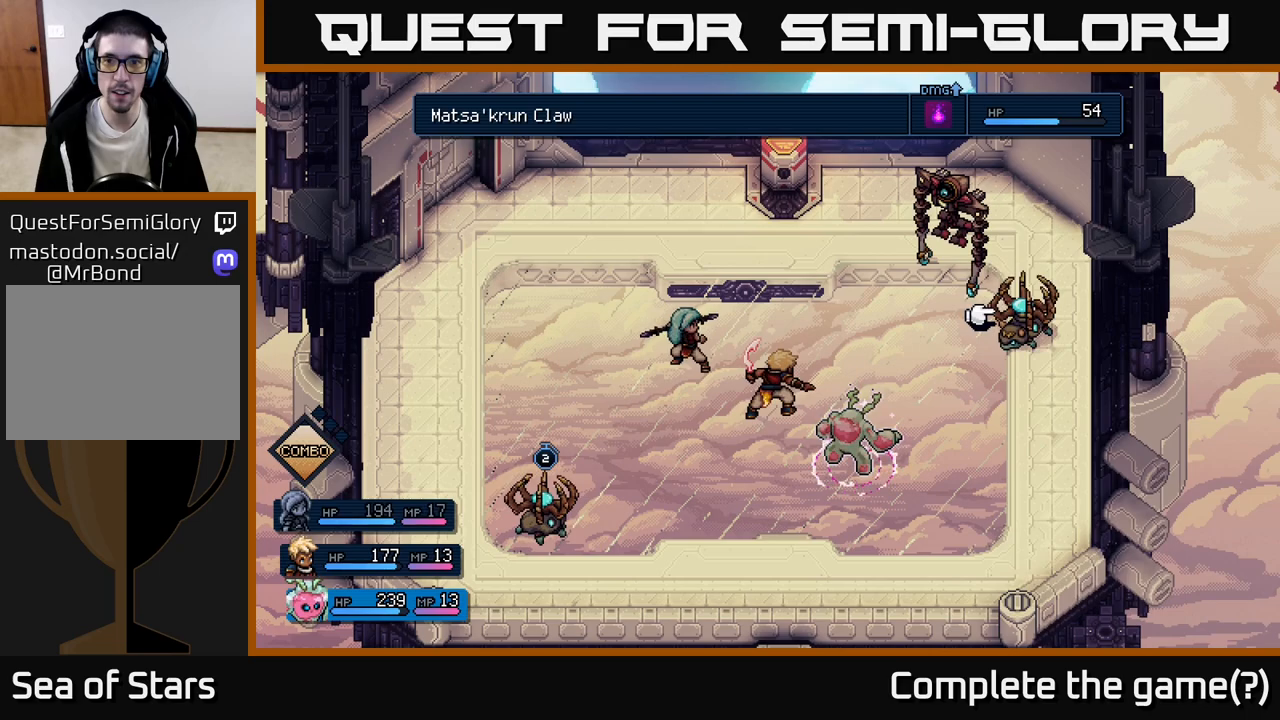
{"buttons": [], "left_stick": "center", "events": [[33, "left_stick", "left"], [217, "left_stick", "center"]]}
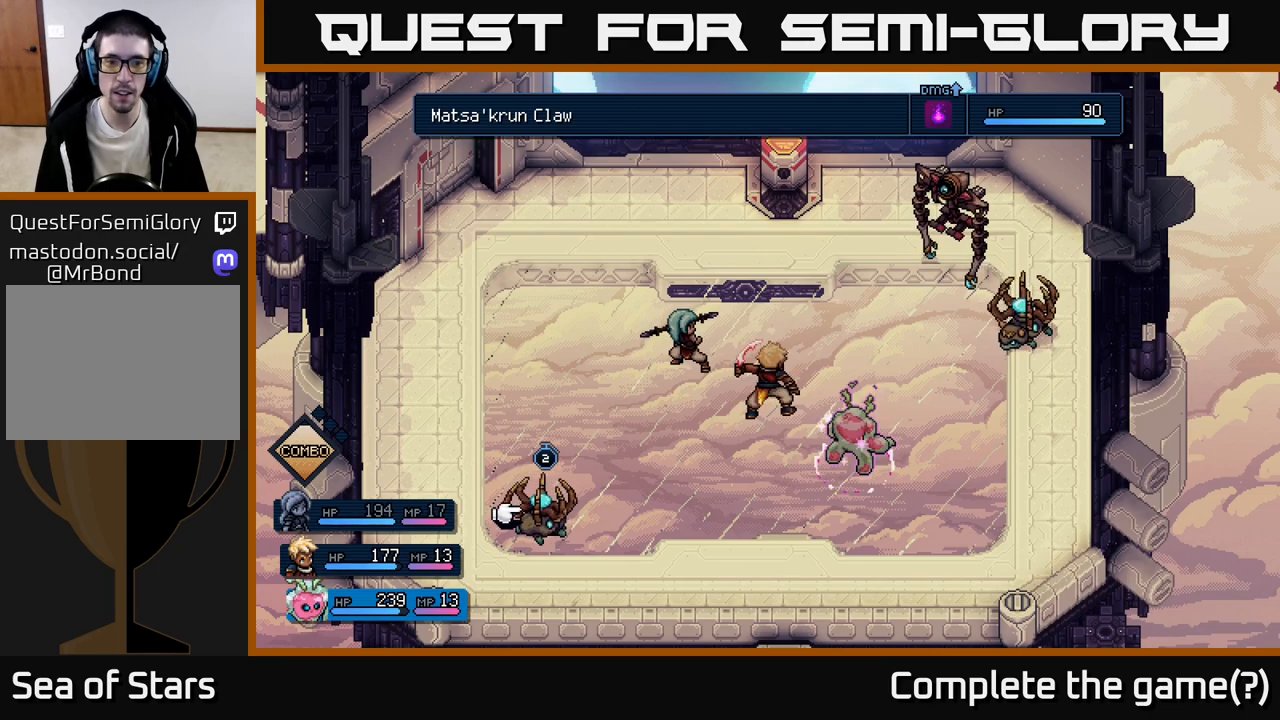
{"buttons": [], "left_stick": "center", "events": [[283, "left_stick", "right"], [500, "left_stick", "center"]]}
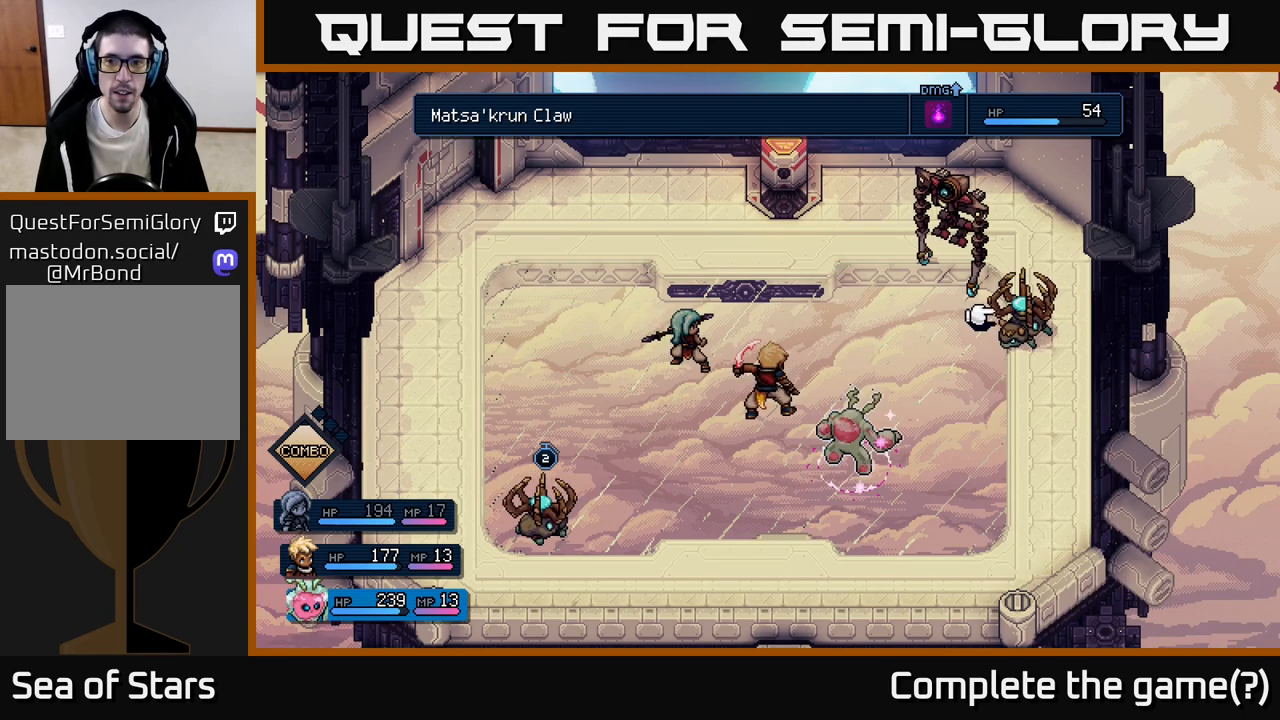
{"buttons": [], "left_stick": "center", "events": [[117, "left_stick", "left"], [333, "left_stick", "center"]]}
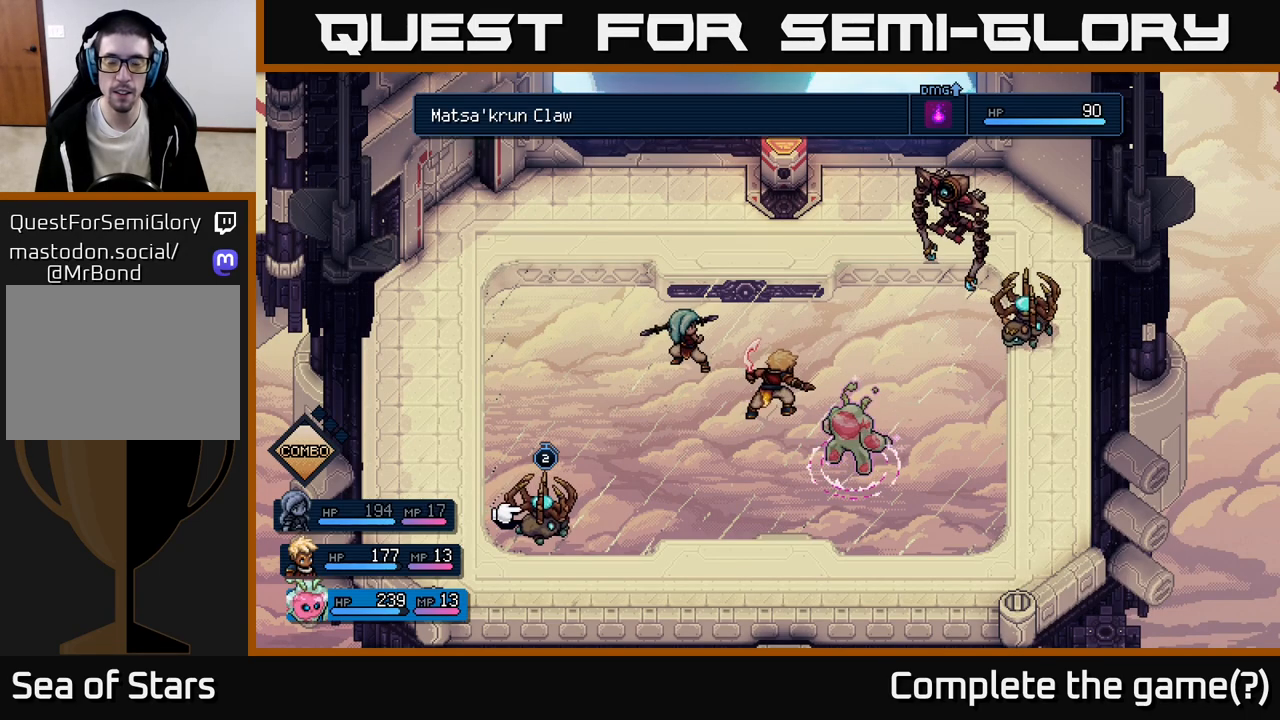
{"buttons": [], "left_stick": "right", "events": [[433, "left_stick", "right"]]}
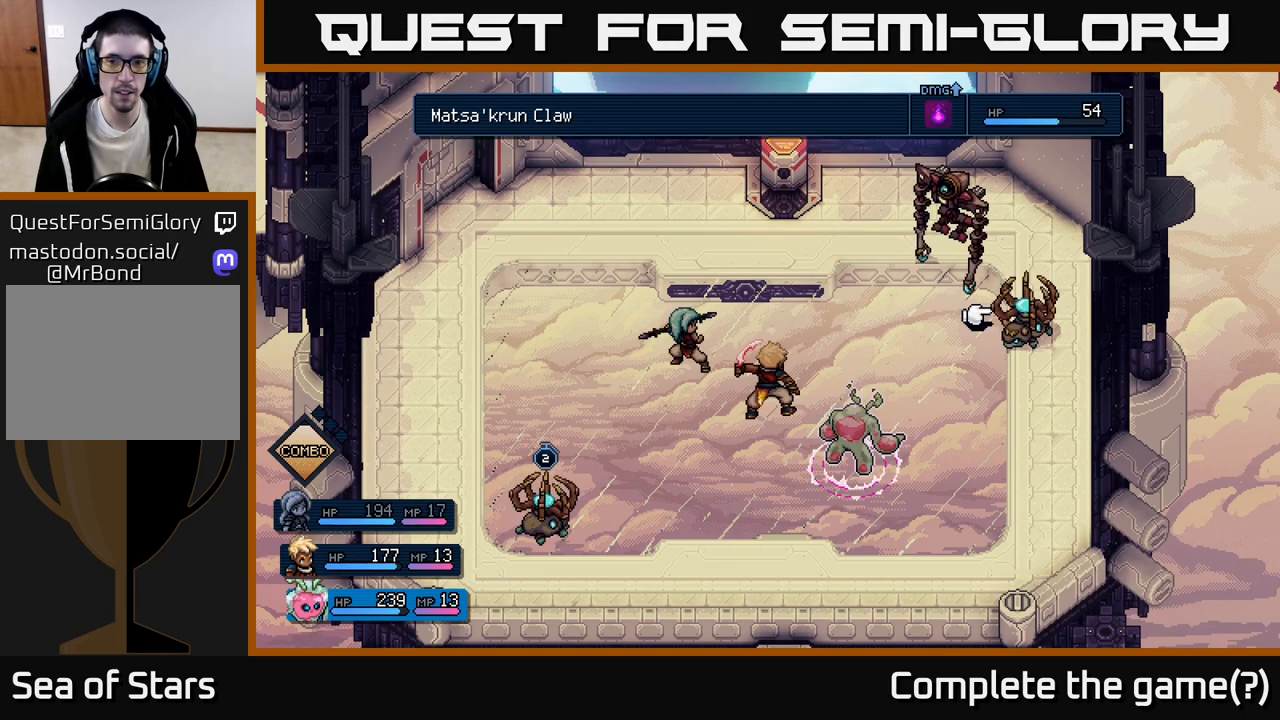
{"buttons": [], "left_stick": "center", "events": [[167, "left_stick", "center"], [267, "left_stick", "left"], [450, "left_stick", "center"]]}
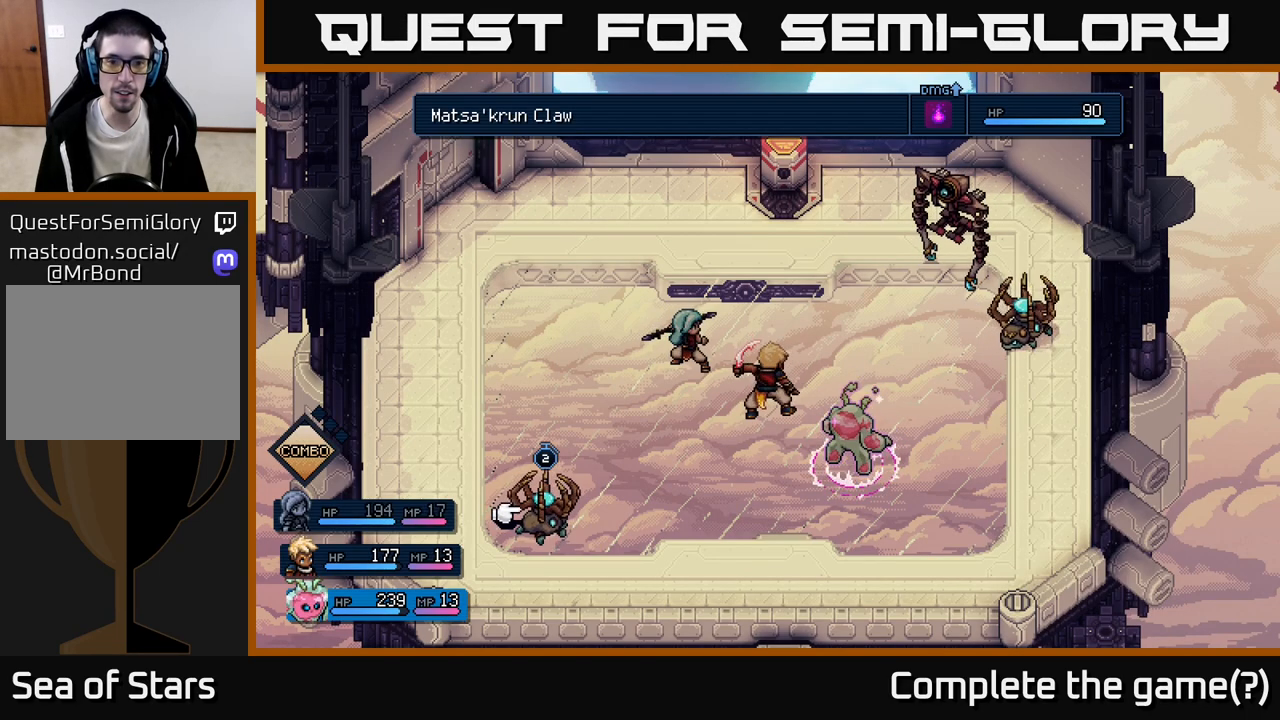
{"buttons": [], "left_stick": "center", "events": []}
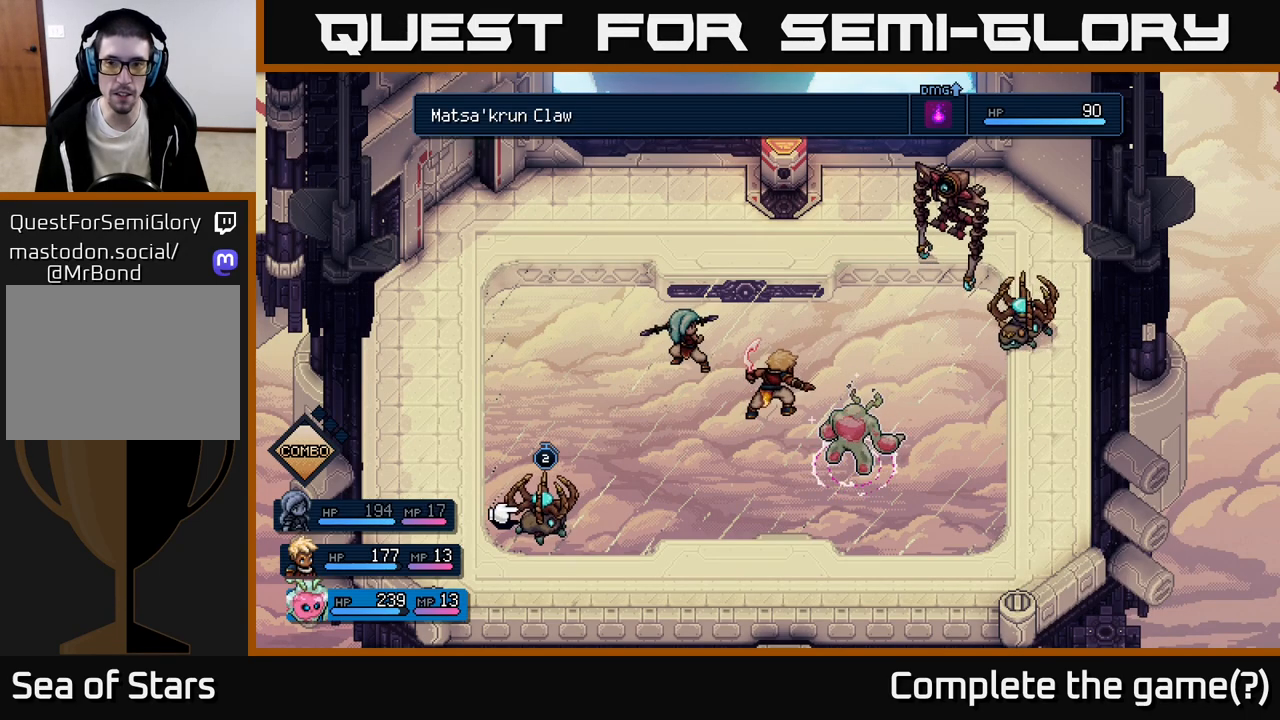
{"buttons": [], "left_stick": "center", "events": [[133, "left_stick", "right"], [383, "left_stick", "center"]]}
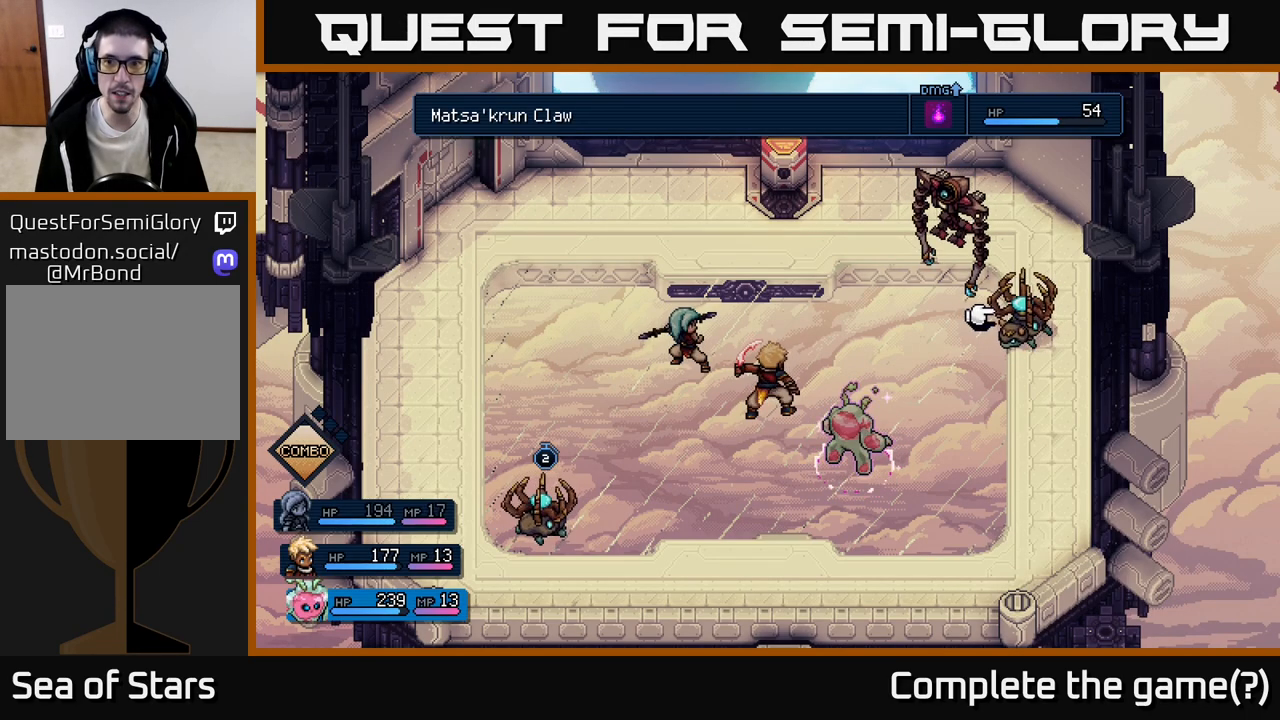
{"buttons": [], "left_stick": "center", "events": [[17, "left_stick", "left"], [167, "A", "down"], [217, "left_stick", "center"], [250, "A", "up"]]}
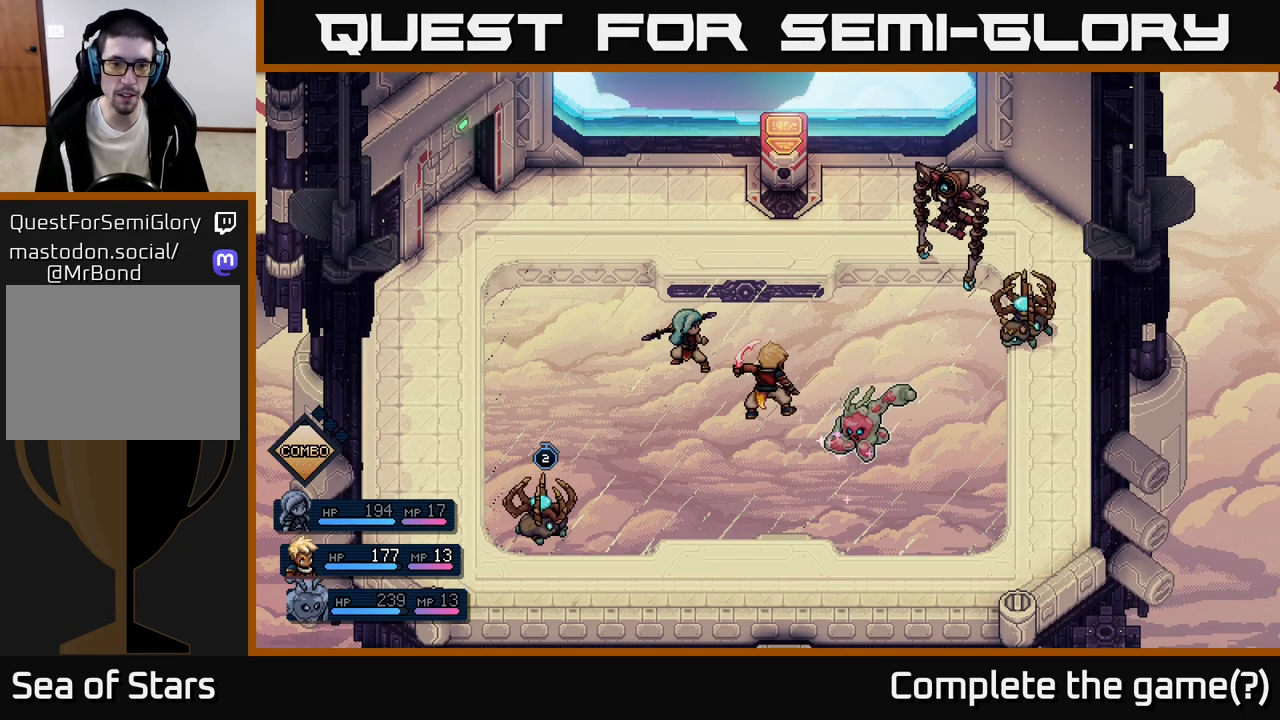
{"buttons": [], "left_stick": "center", "events": []}
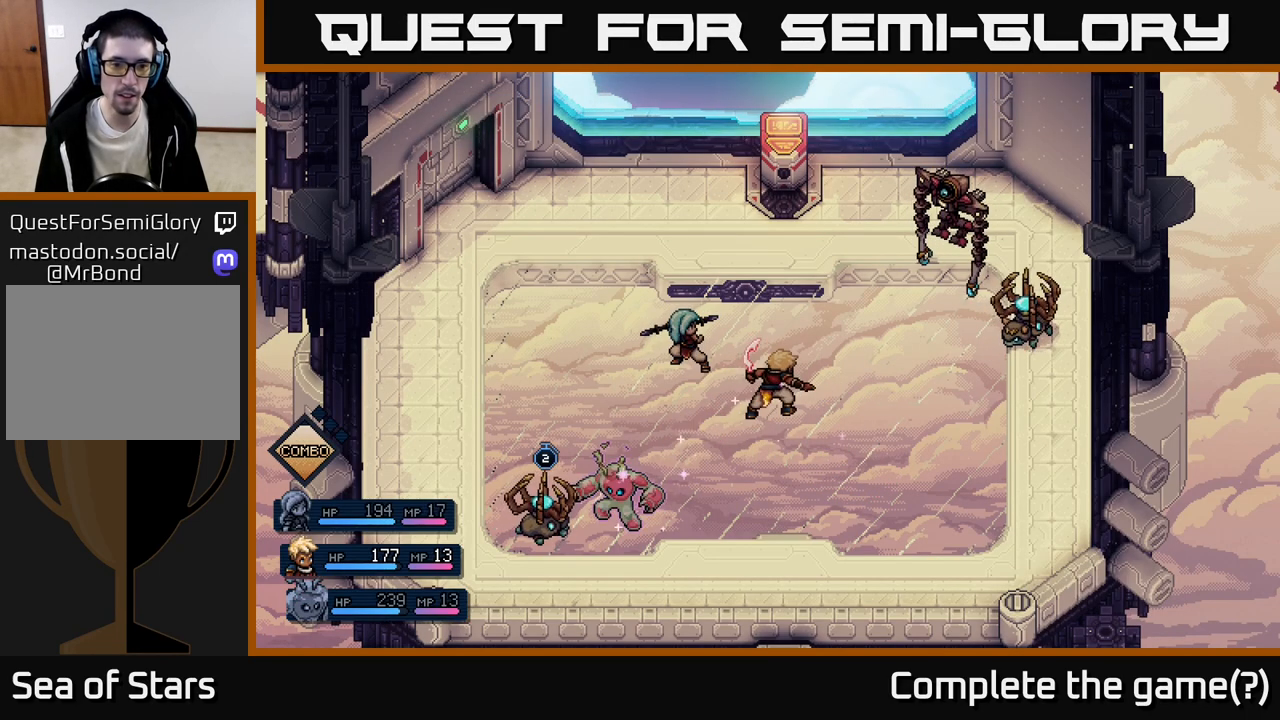
{"buttons": ["A"], "left_stick": "center", "events": [[400, "A", "down"]]}
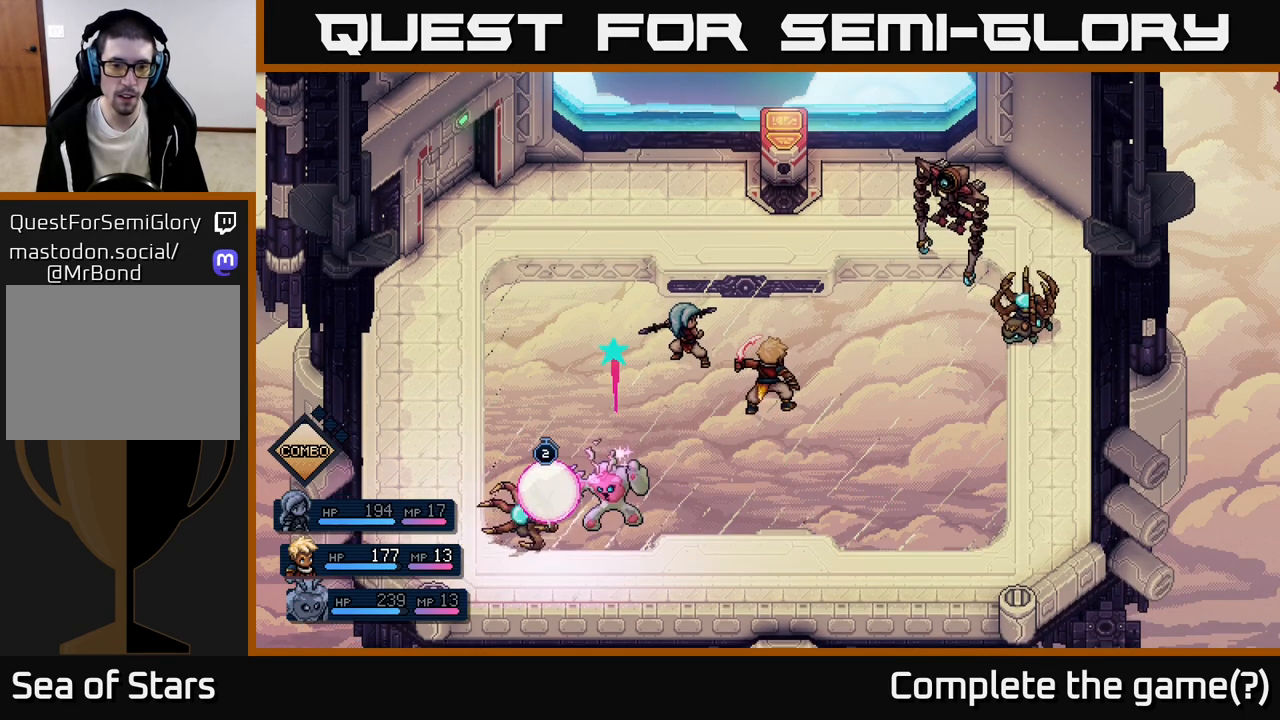
{"buttons": [], "left_stick": "center", "events": [[17, "A", "up"], [350, "A", "down"], [483, "A", "up"]]}
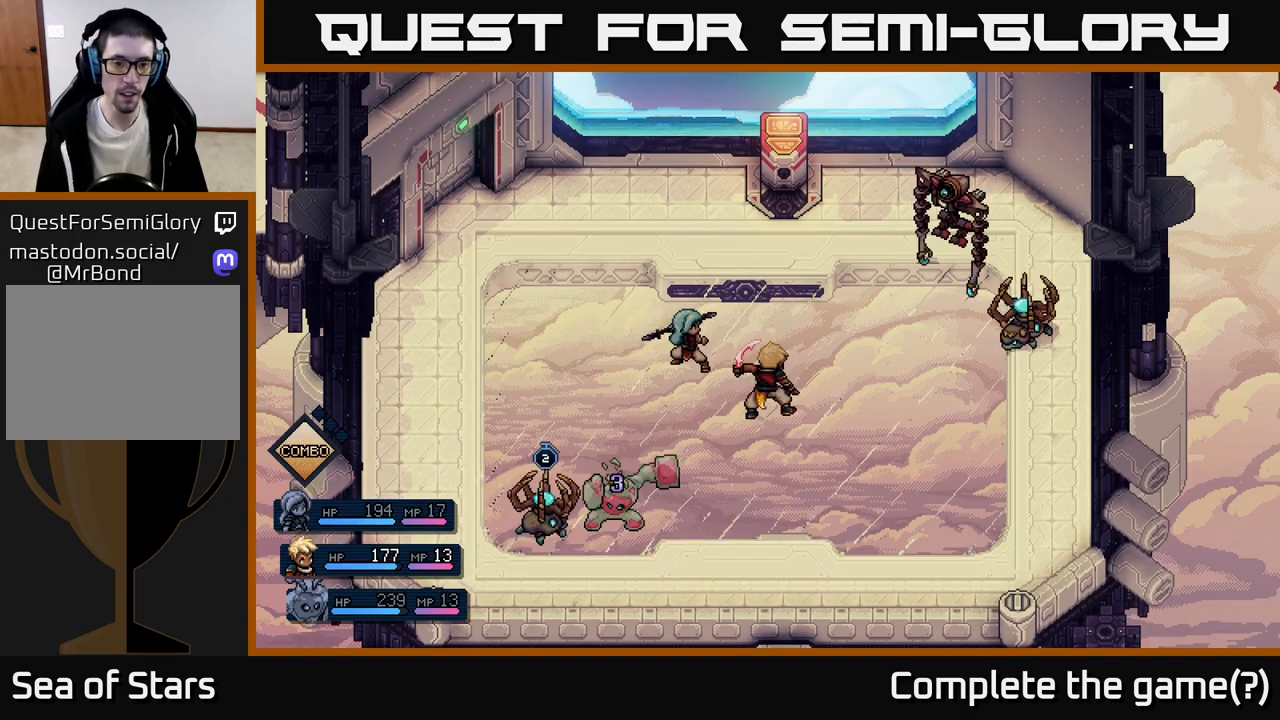
{"buttons": [], "left_stick": "center", "events": []}
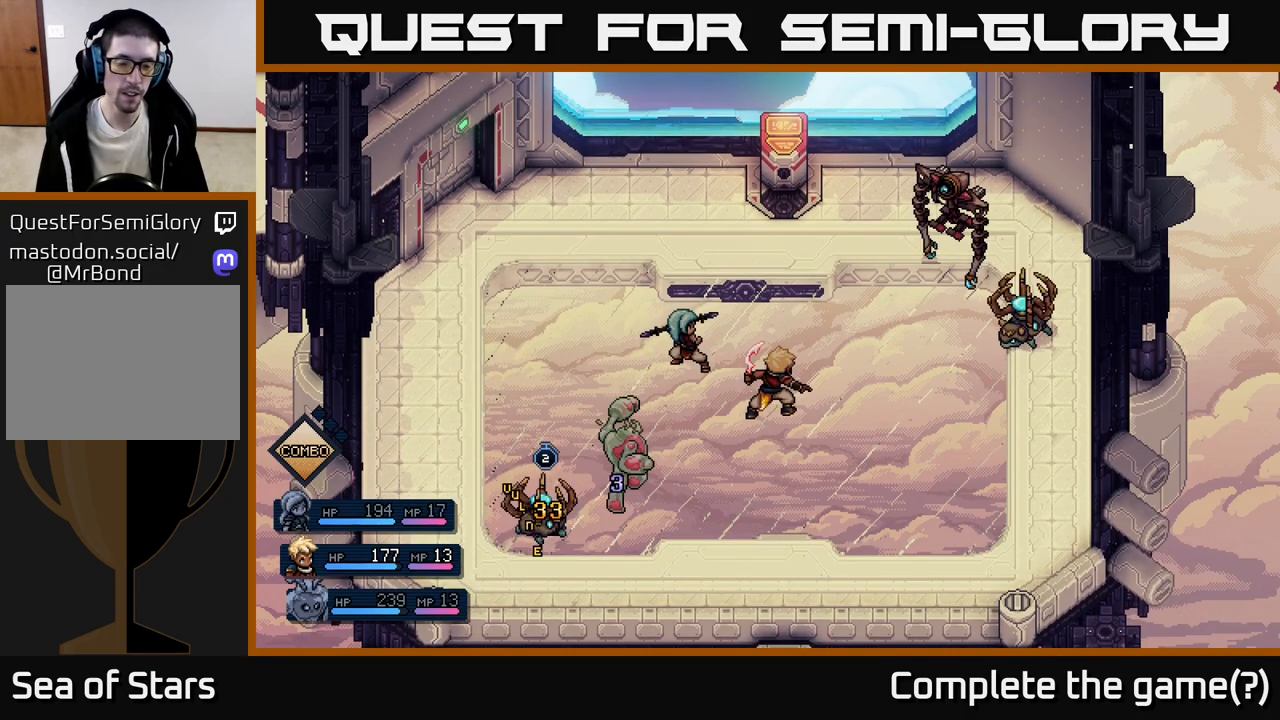
{"buttons": [], "left_stick": "center", "events": []}
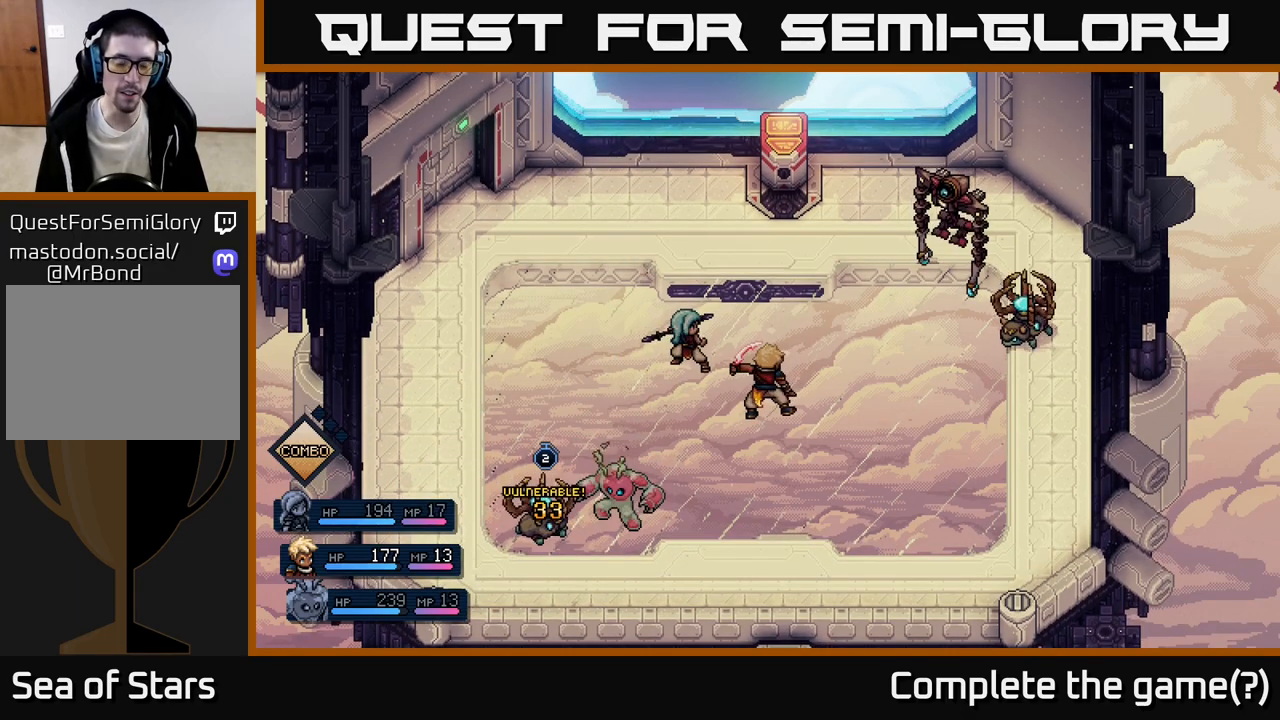
{"buttons": [], "left_stick": "center", "events": []}